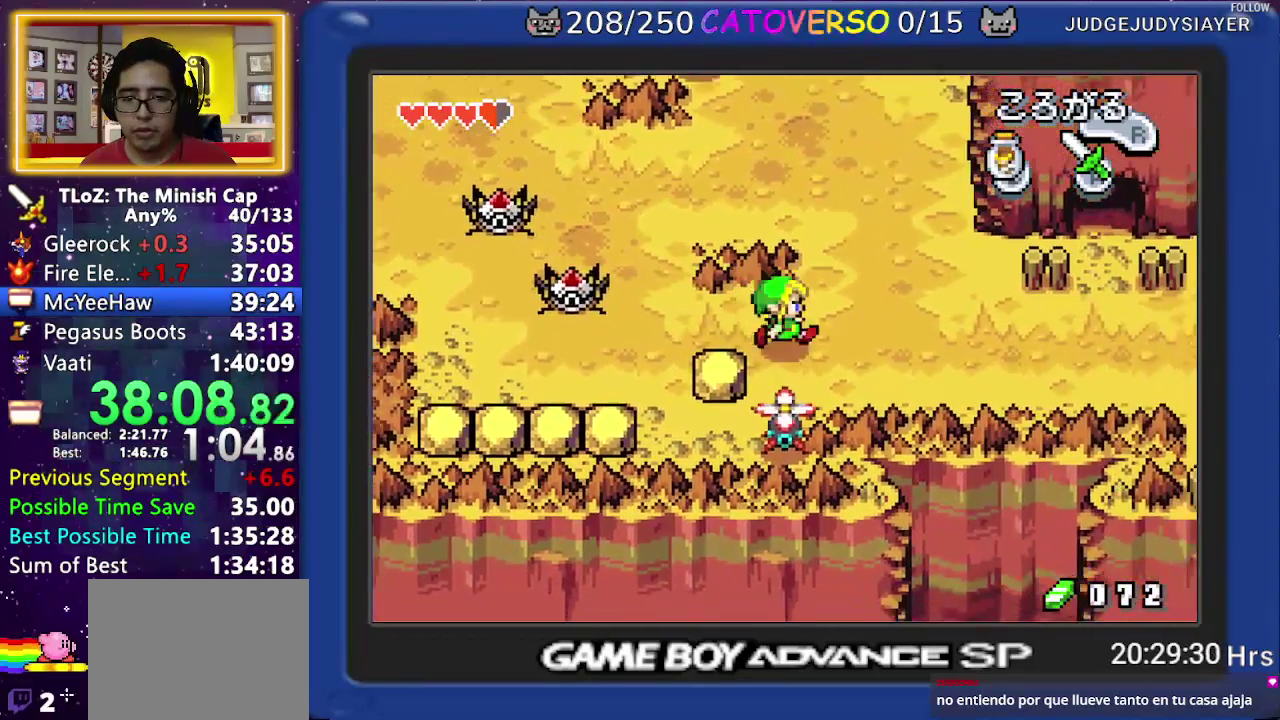
Gameplay with a controller (Nintendo layout); each line is a JSON object with the inputs held at the frame after it. "events" lists button and stick changes between this image and that frame as [ms after this image, input, new state], when the widget could be followed in between. Not read: L3 R3 START.
{"buttons": [], "events": [[50, "DPAD_RIGHT", "up"], [100, "DPAD_DOWN", "up"]]}
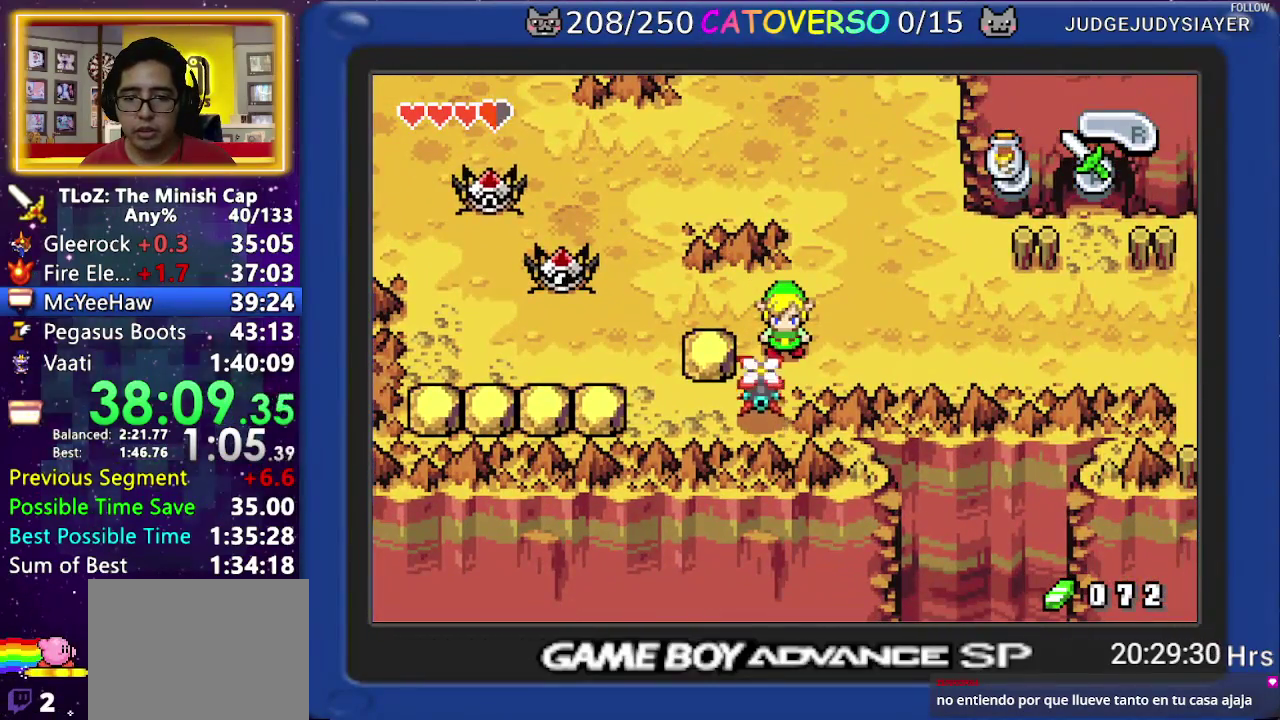
{"buttons": [], "events": []}
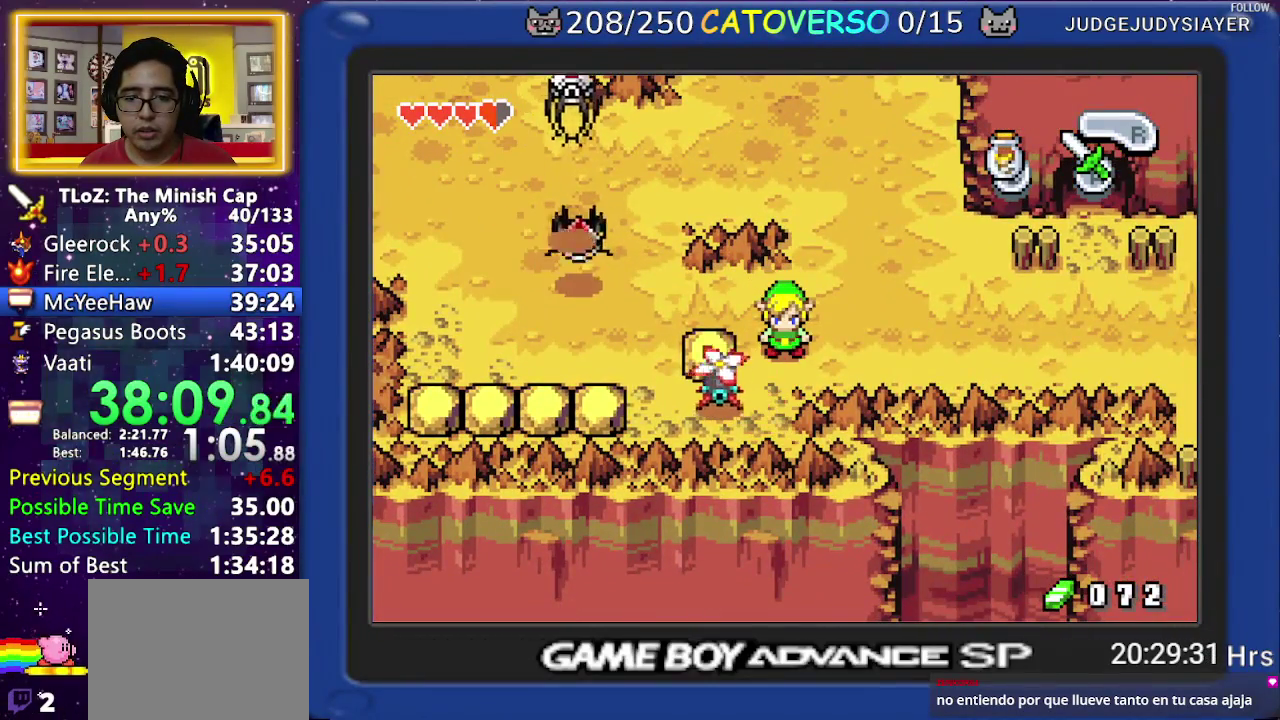
{"buttons": ["DPAD_RIGHT"], "events": [[367, "DPAD_RIGHT", "down"]]}
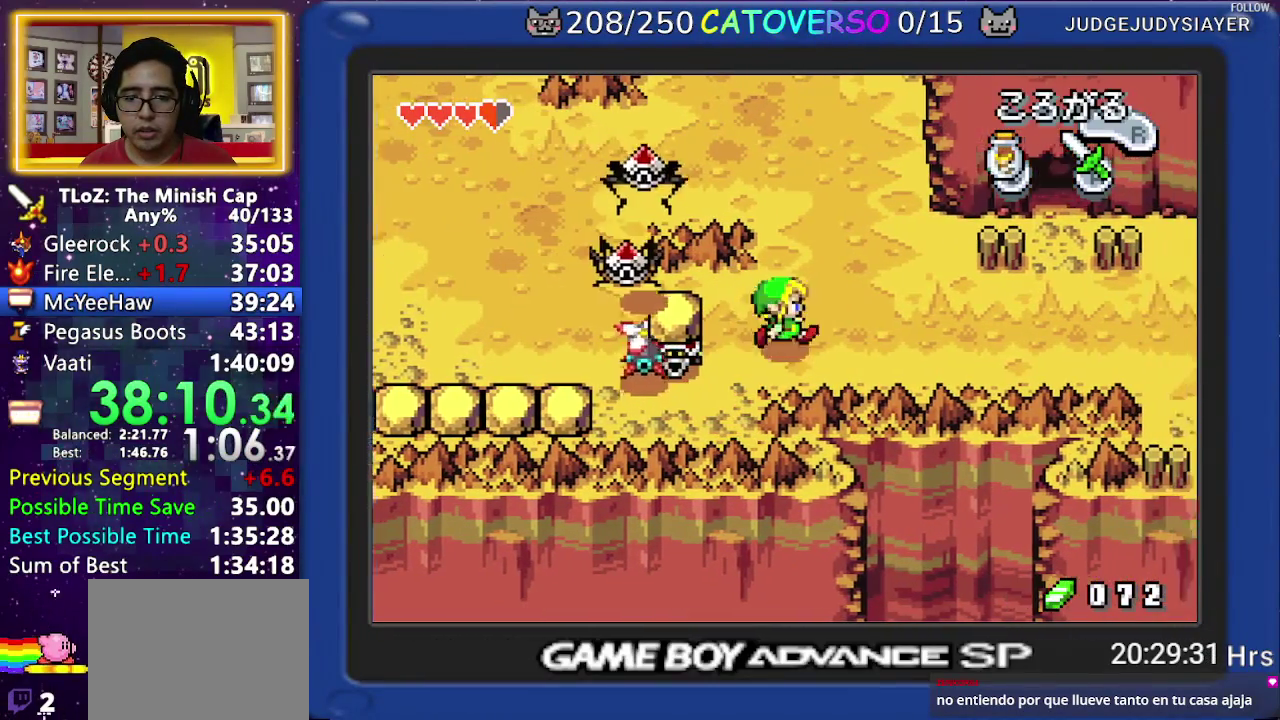
{"buttons": ["DPAD_UP", "DPAD_RIGHT"], "events": [[467, "DPAD_UP", "down"]]}
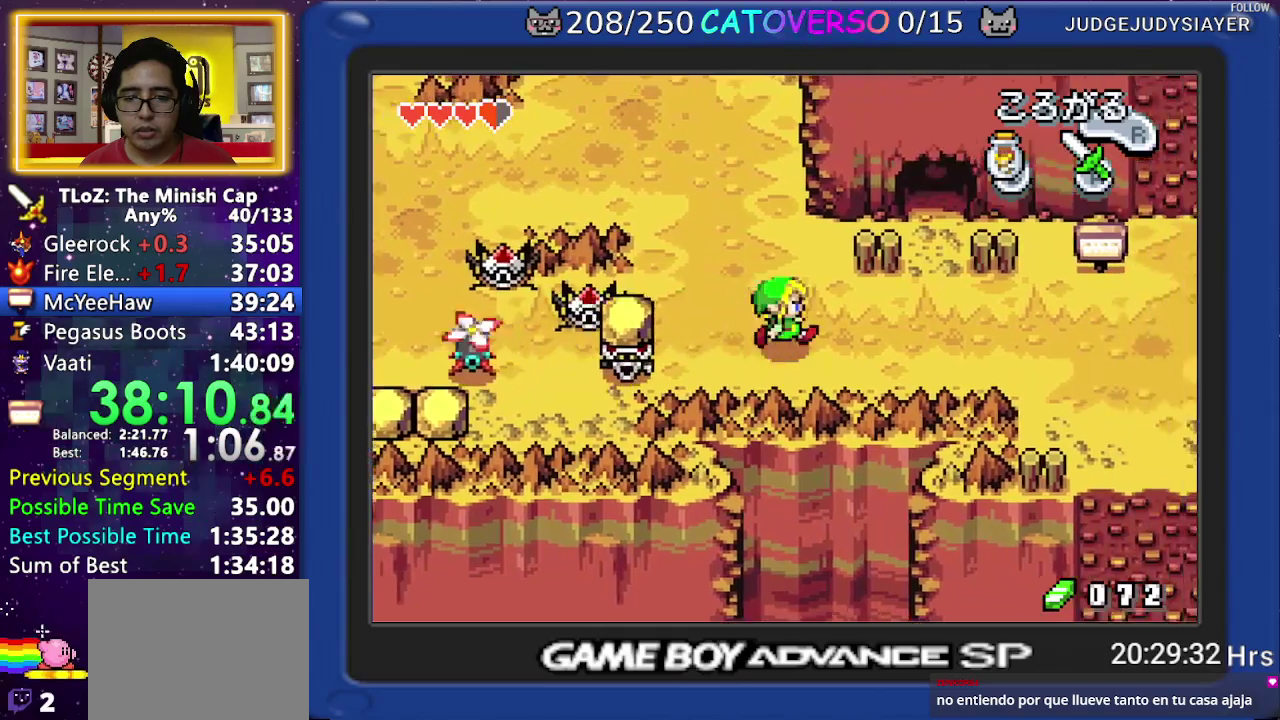
{"buttons": ["DPAD_UP", "DPAD_RIGHT"], "events": [[183, "DPAD_UP", "up"], [433, "DPAD_UP", "down"]]}
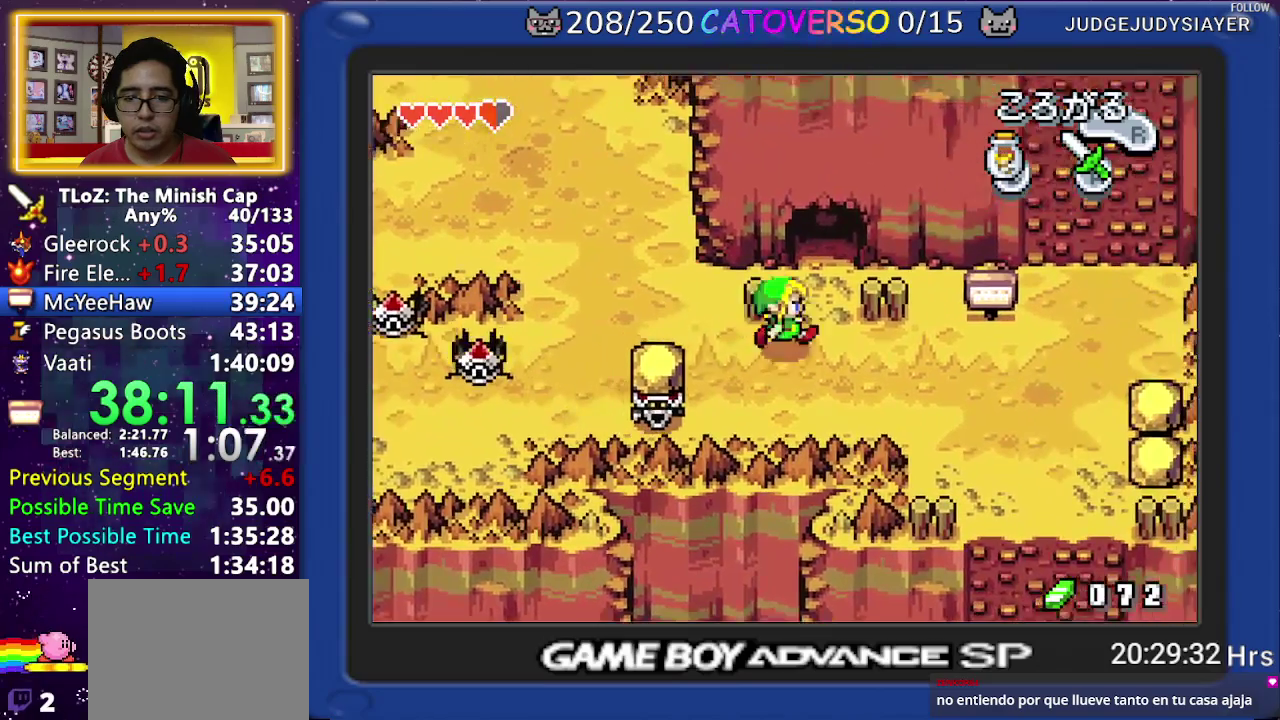
{"buttons": ["DPAD_RIGHT"], "events": [[67, "DPAD_UP", "up"]]}
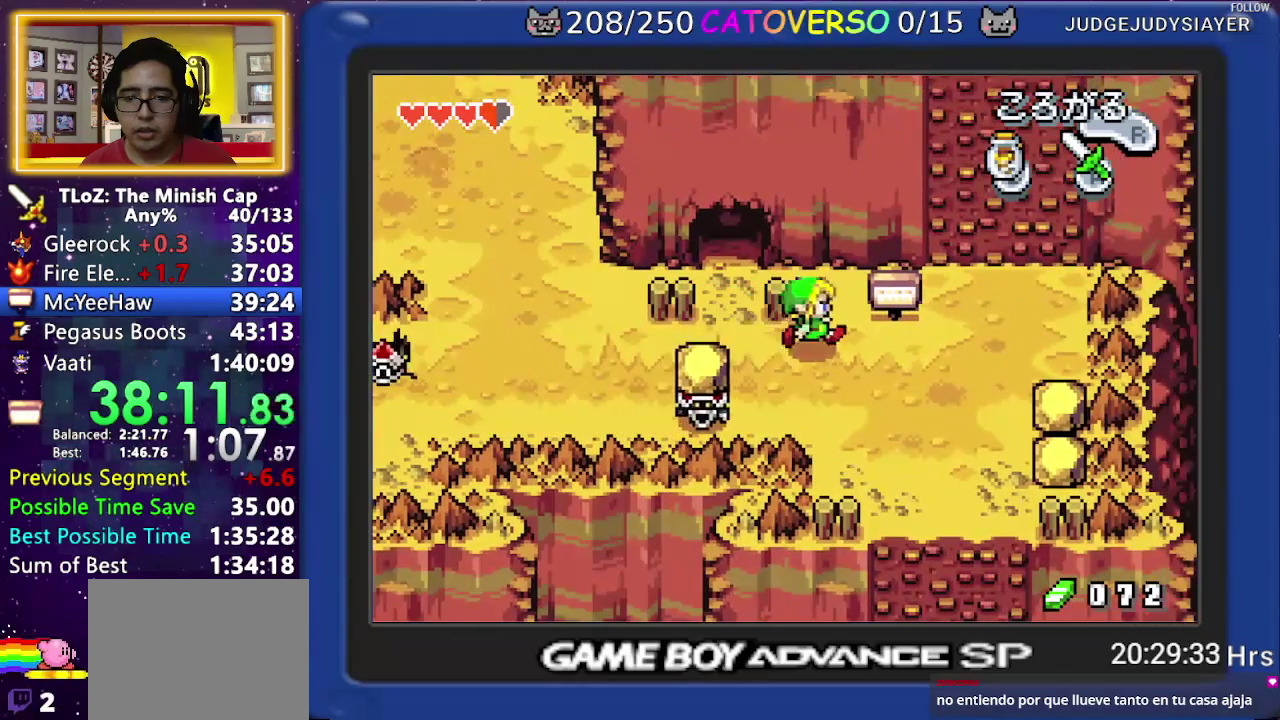
{"buttons": [], "events": [[267, "DPAD_RIGHT", "up"]]}
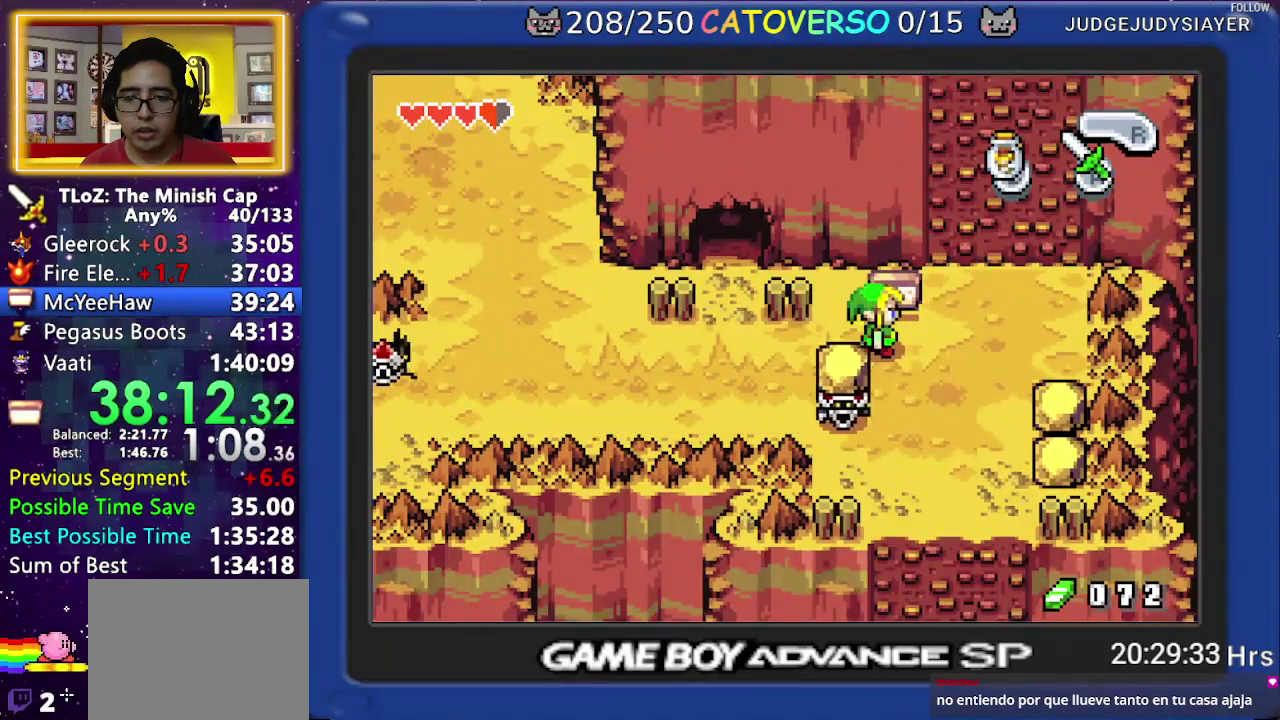
{"buttons": ["DPAD_DOWN", "DPAD_RIGHT"], "events": [[133, "DPAD_DOWN", "down"], [183, "A", "down"], [300, "A", "up"], [400, "DPAD_RIGHT", "down"]]}
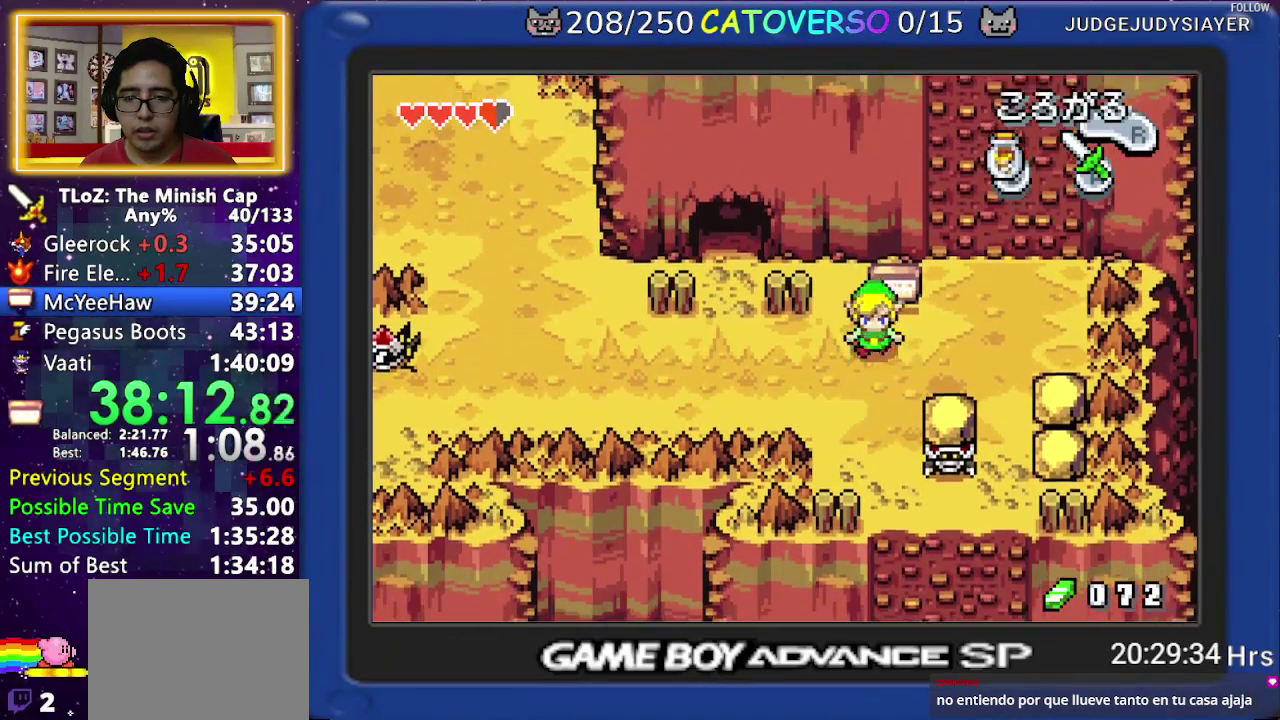
{"buttons": [], "events": [[417, "DPAD_DOWN", "up"], [500, "DPAD_RIGHT", "up"]]}
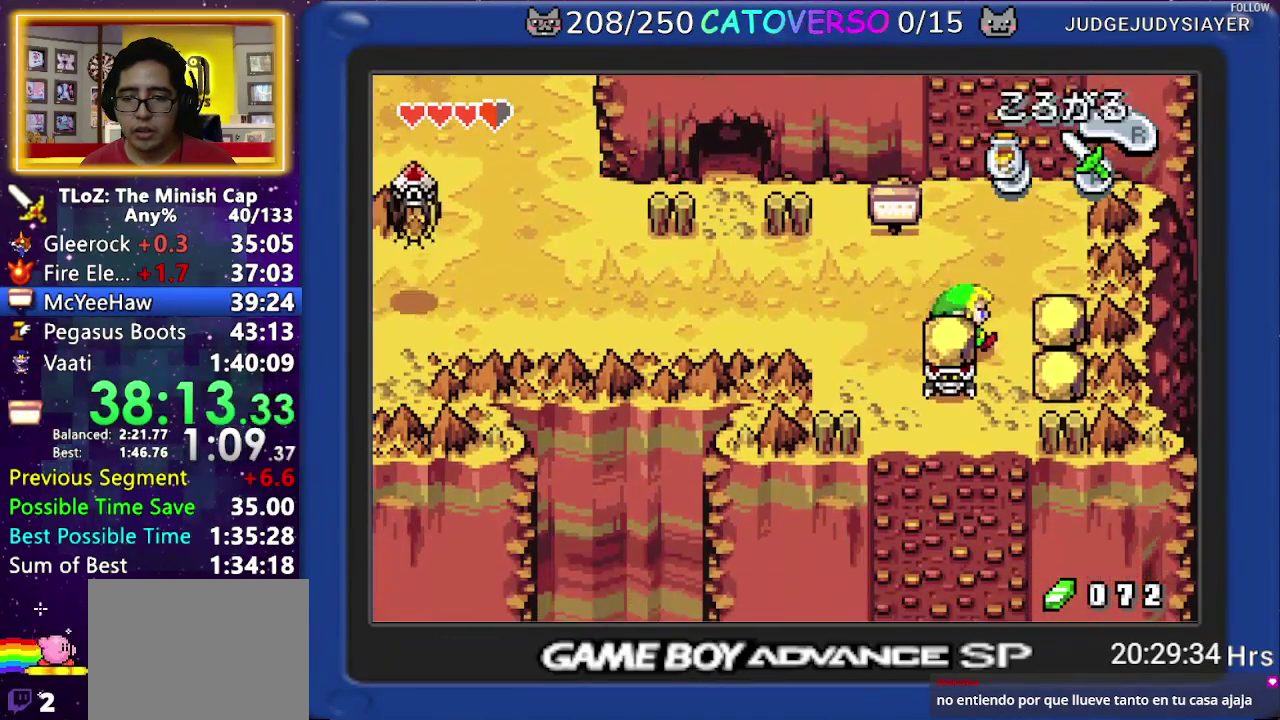
{"buttons": [], "events": [[283, "A", "down"], [417, "A", "up"]]}
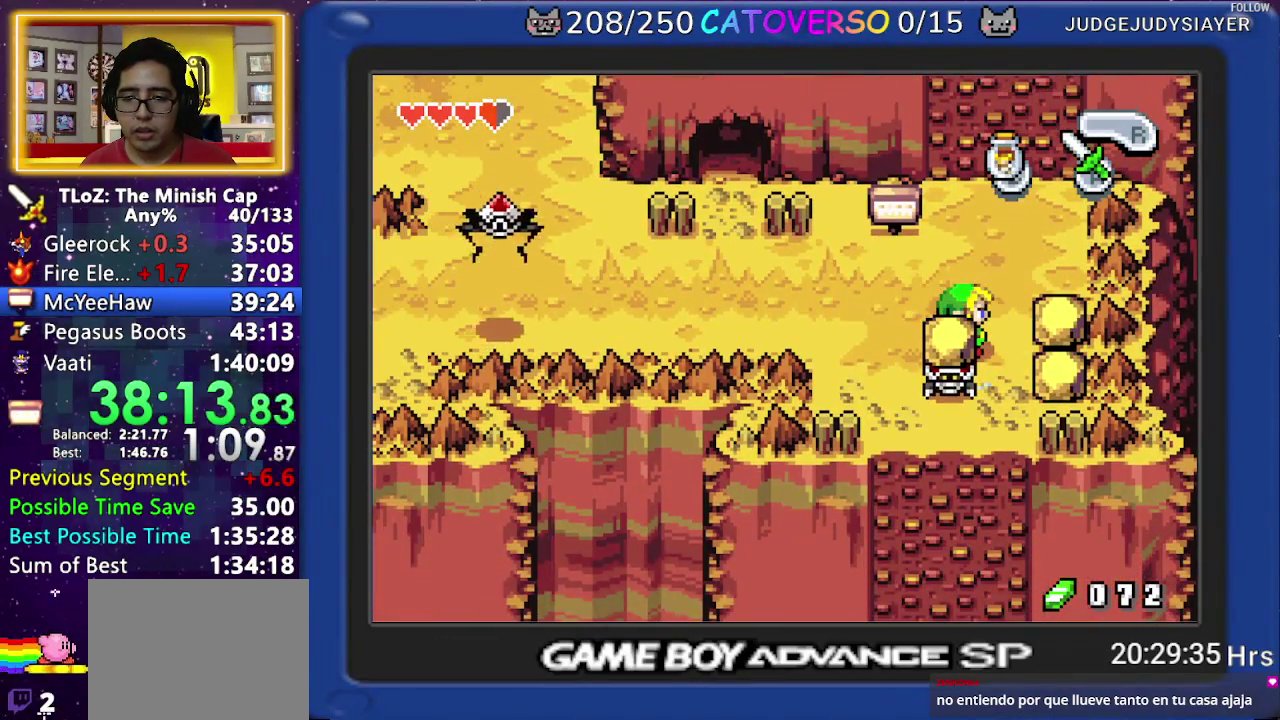
{"buttons": ["A", "DPAD_DOWN"], "events": [[250, "DPAD_UP", "down"], [400, "DPAD_UP", "up"], [450, "DPAD_DOWN", "down"], [483, "A", "down"]]}
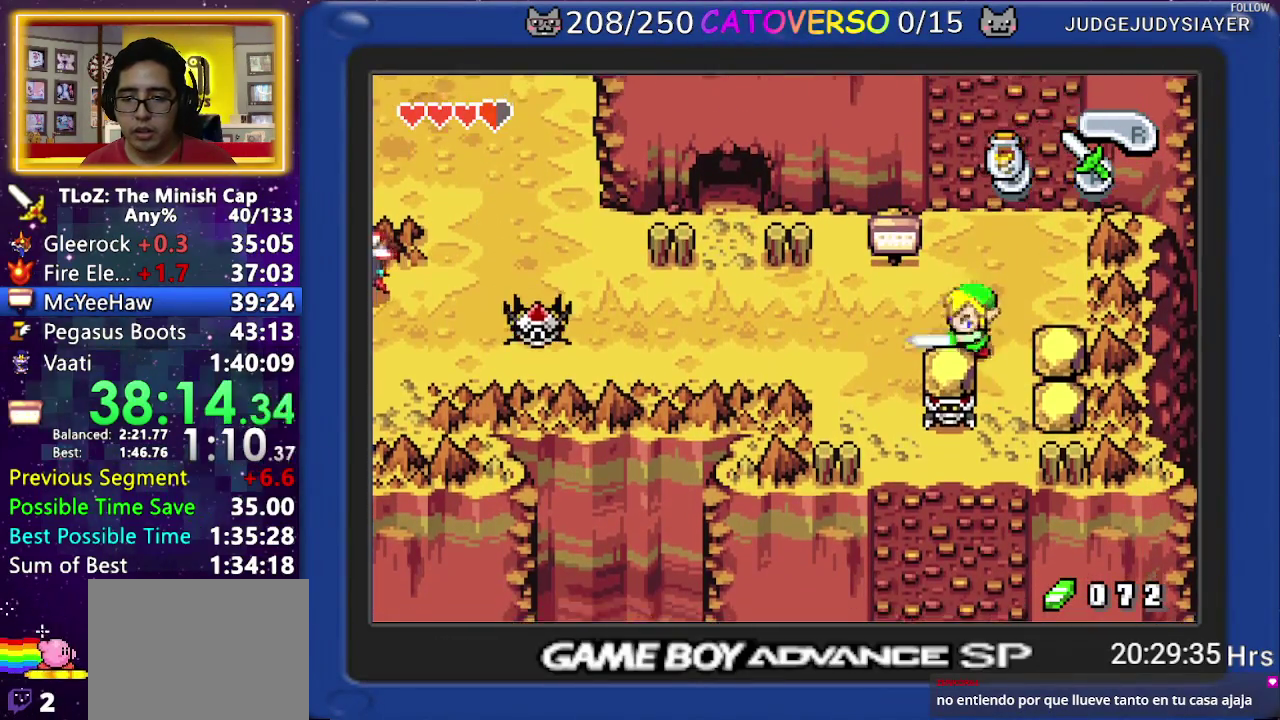
{"buttons": ["DPAD_DOWN", "DPAD_LEFT"], "events": [[133, "A", "up"], [417, "DPAD_LEFT", "down"]]}
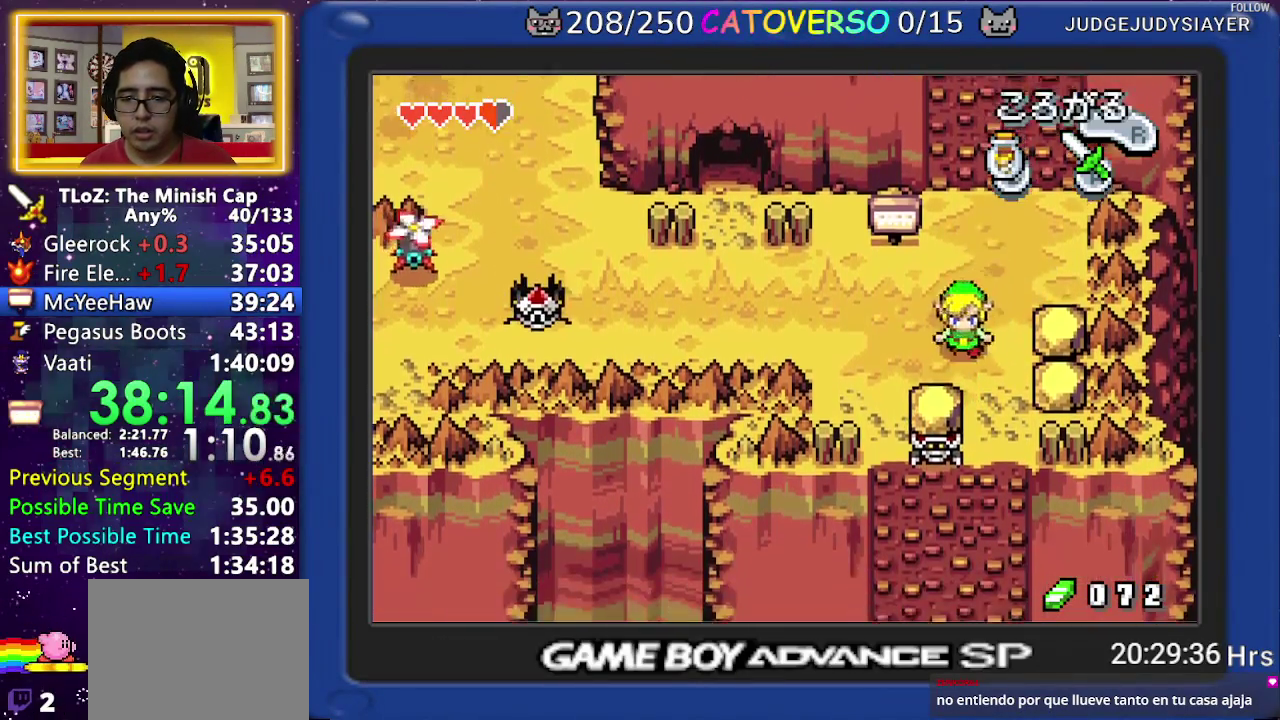
{"buttons": ["DPAD_DOWN", "DPAD_LEFT"], "events": [[17, "A", "down"], [150, "A", "up"]]}
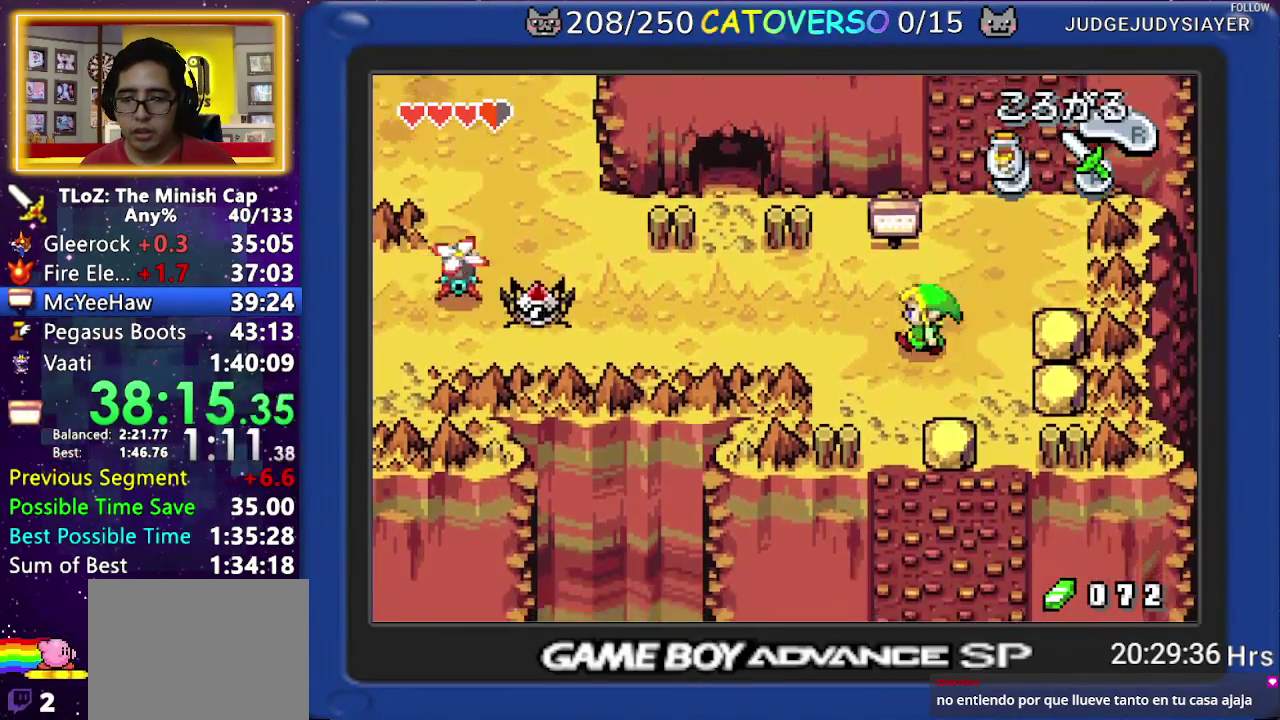
{"buttons": [], "events": [[117, "DPAD_DOWN", "up"], [417, "DPAD_LEFT", "up"]]}
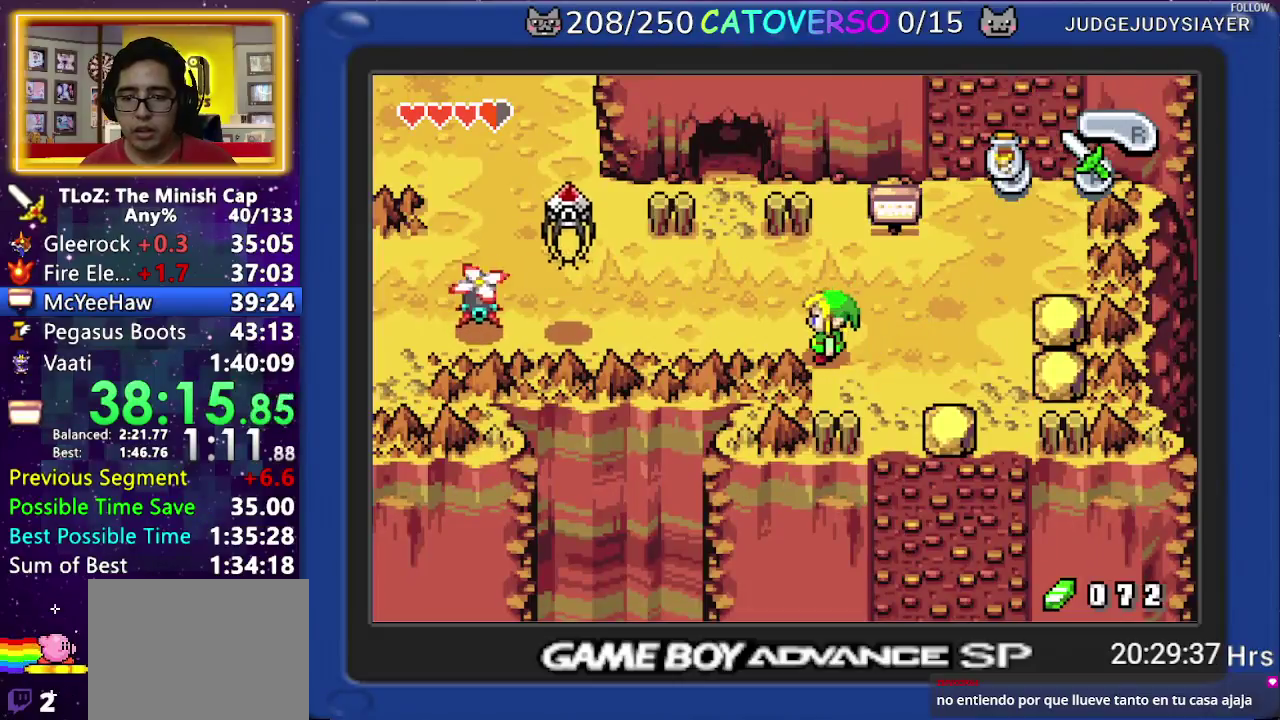
{"buttons": [], "events": [[83, "DPAD_RIGHT", "down"], [117, "DPAD_DOWN", "down"], [300, "DPAD_RIGHT", "up"], [450, "DPAD_DOWN", "up"]]}
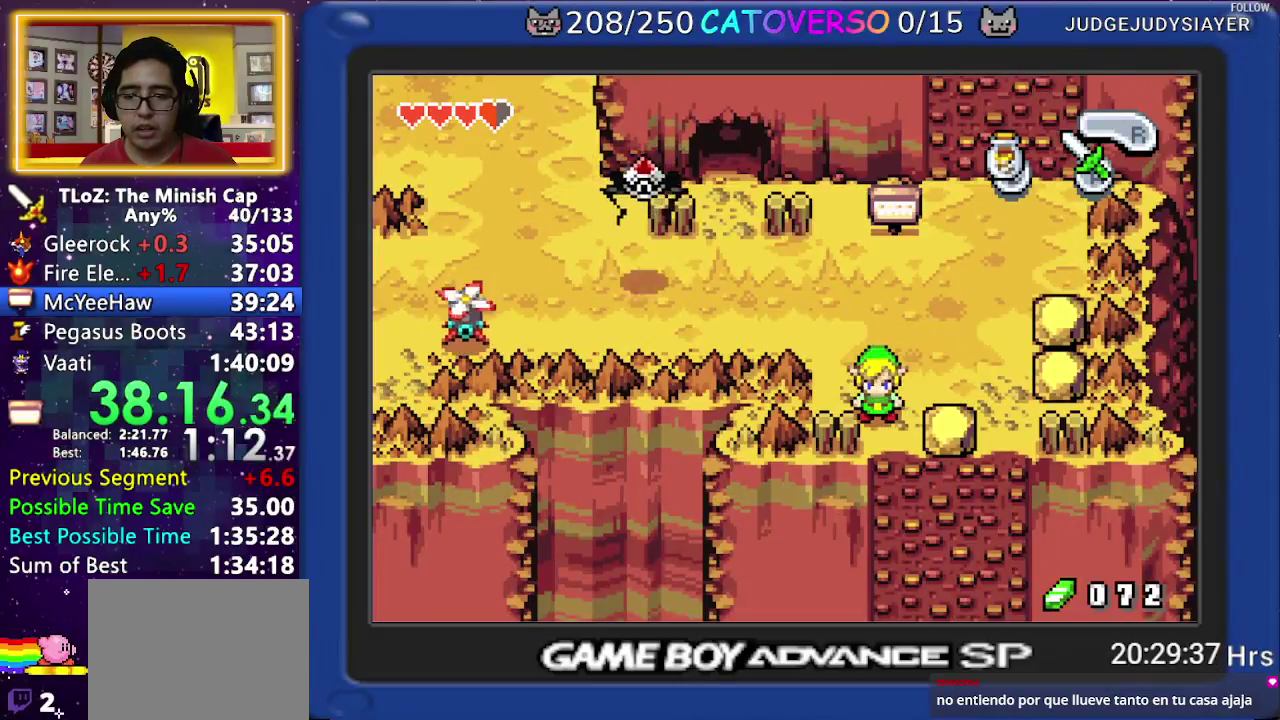
{"buttons": [], "events": [[100, "DPAD_DOWN", "down"], [200, "DPAD_DOWN", "up"]]}
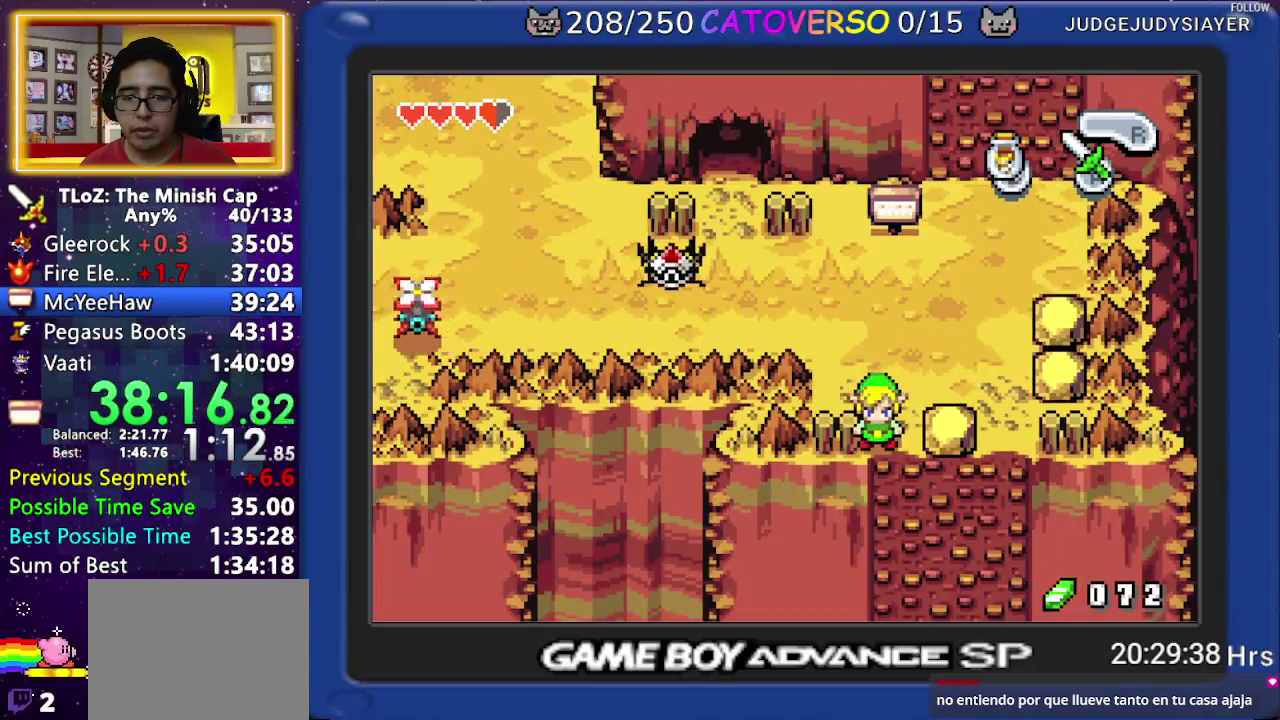
{"buttons": [], "events": [[267, "DPAD_UP", "down"], [350, "DPAD_UP", "up"]]}
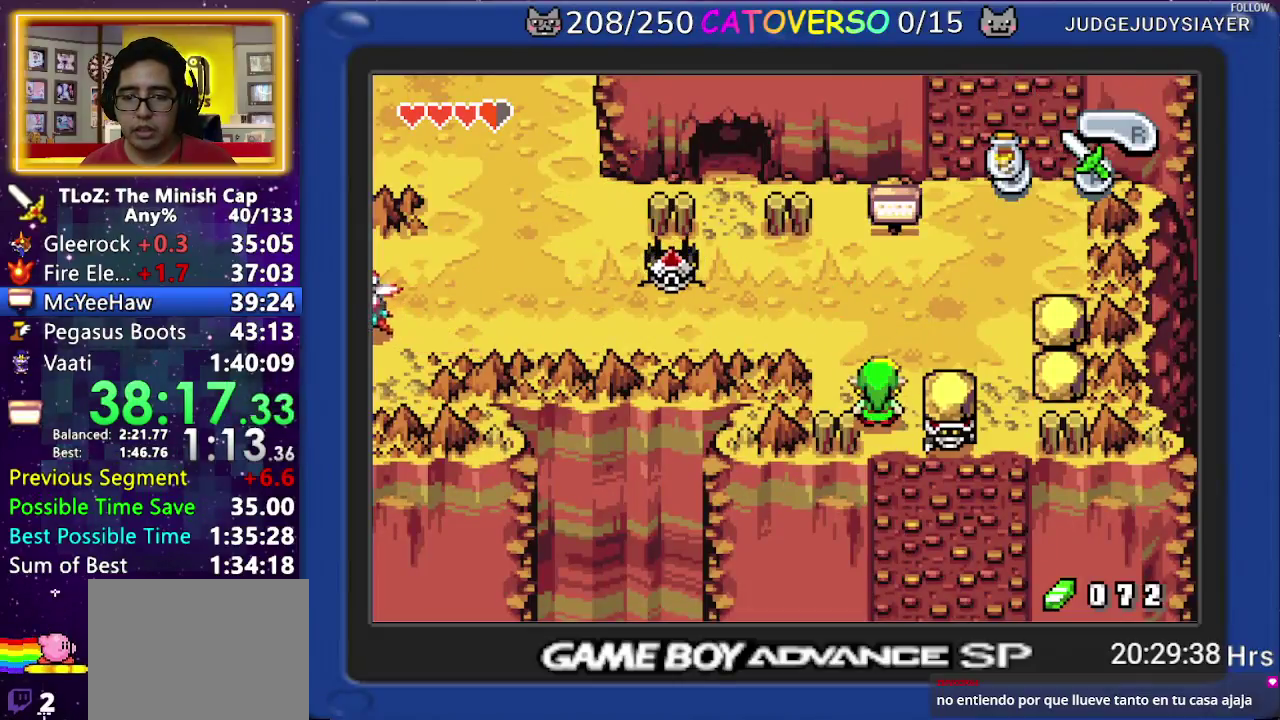
{"buttons": ["DPAD_UP", "DPAD_LEFT"], "events": [[350, "DPAD_UP", "down"], [483, "DPAD_LEFT", "down"]]}
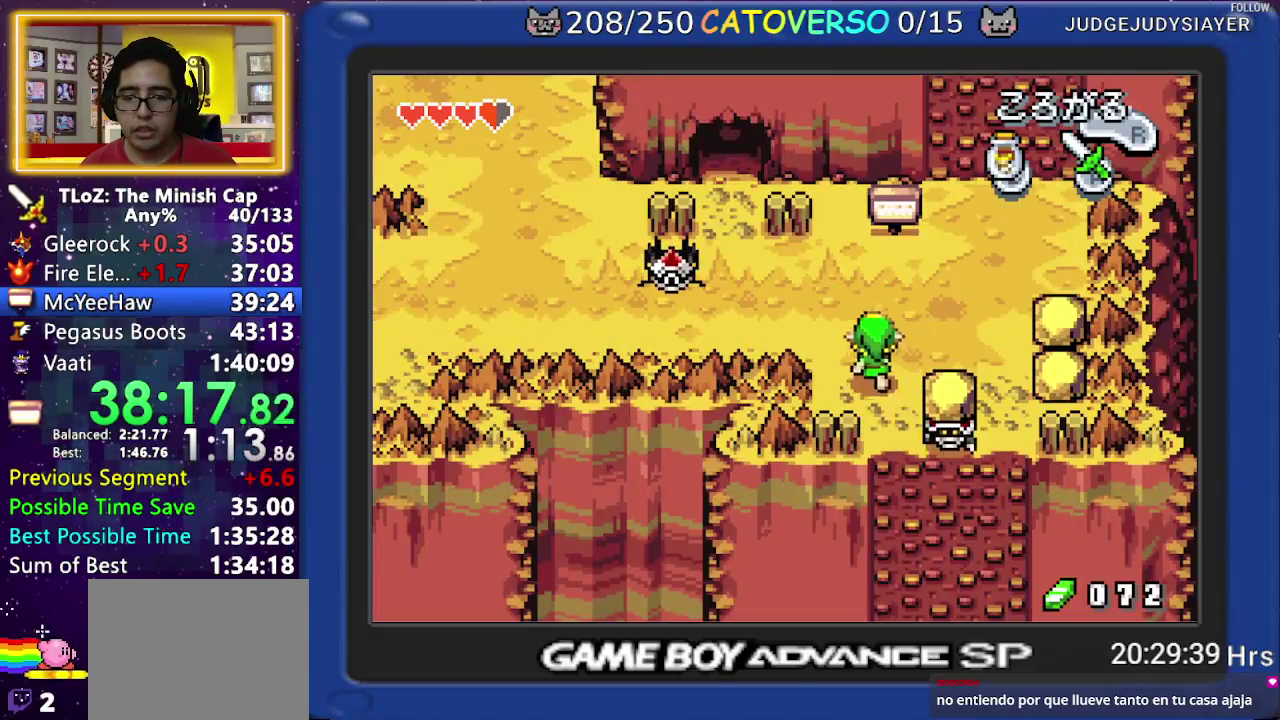
{"buttons": ["DPAD_DOWN"], "events": [[50, "DPAD_UP", "up"], [150, "DPAD_DOWN", "down"], [250, "DPAD_LEFT", "up"]]}
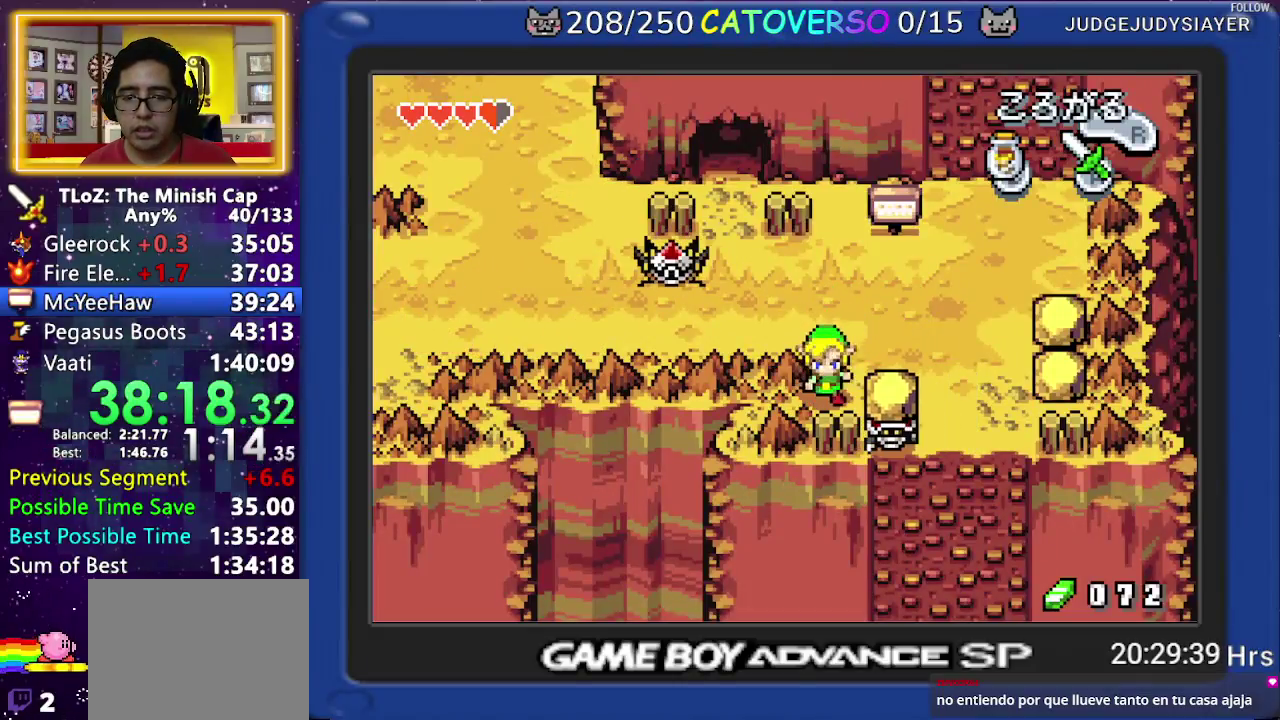
{"buttons": ["DPAD_DOWN"], "events": []}
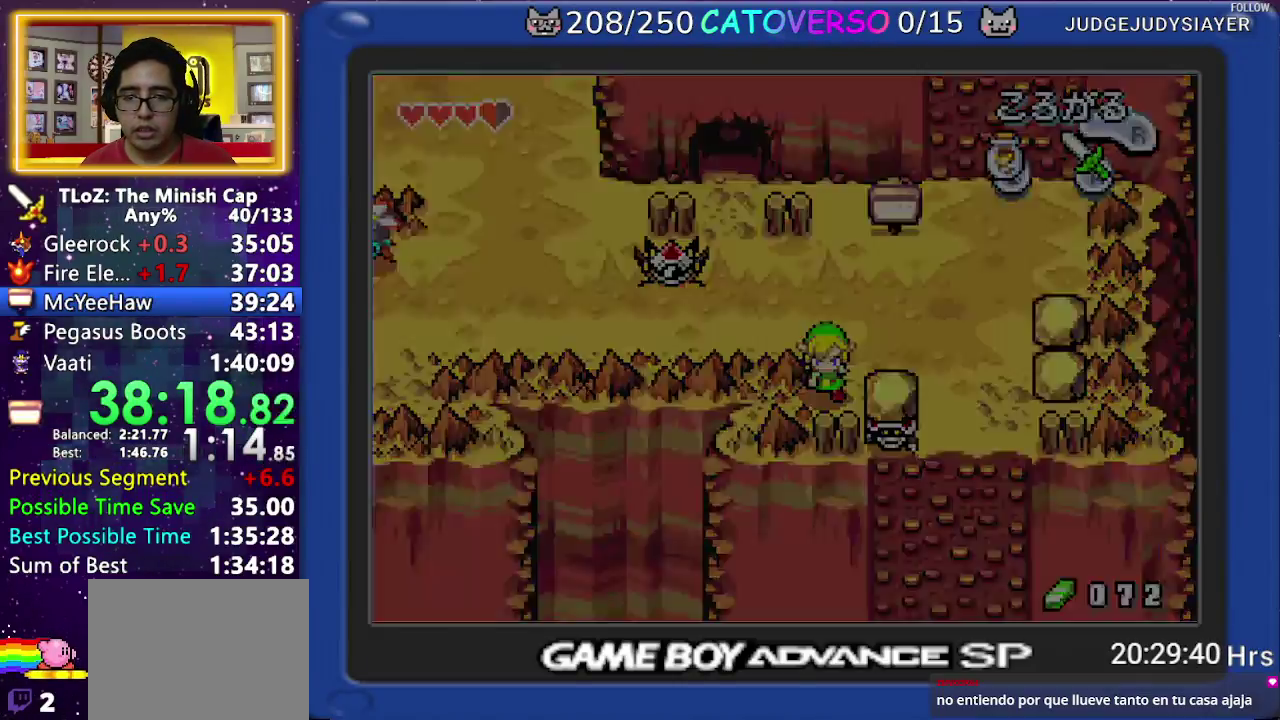
{"buttons": ["DPAD_DOWN"], "events": [[117, "DPAD_DOWN", "up"], [483, "DPAD_DOWN", "down"]]}
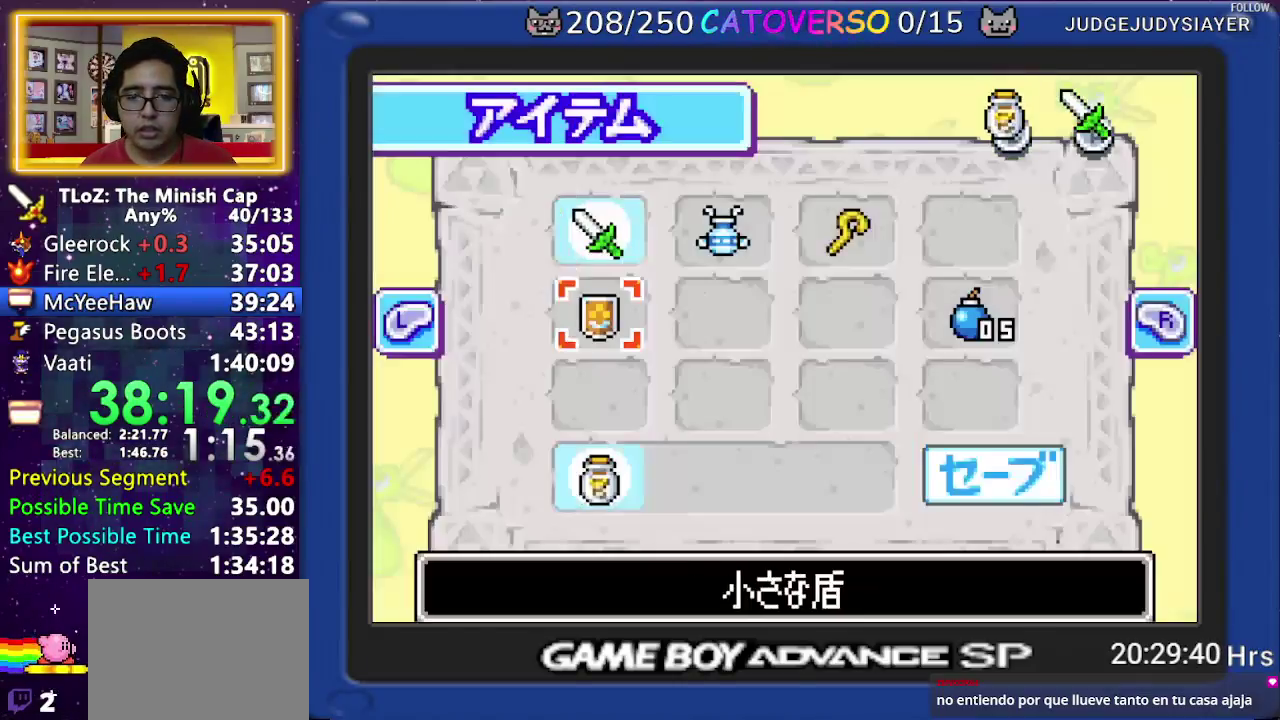
{"buttons": ["A"], "events": [[67, "DPAD_DOWN", "up"], [200, "B", "down"], [267, "DPAD_RIGHT", "down"], [300, "B", "up"], [333, "DPAD_UP", "down"], [417, "DPAD_RIGHT", "up"], [450, "A", "down"], [483, "DPAD_UP", "up"]]}
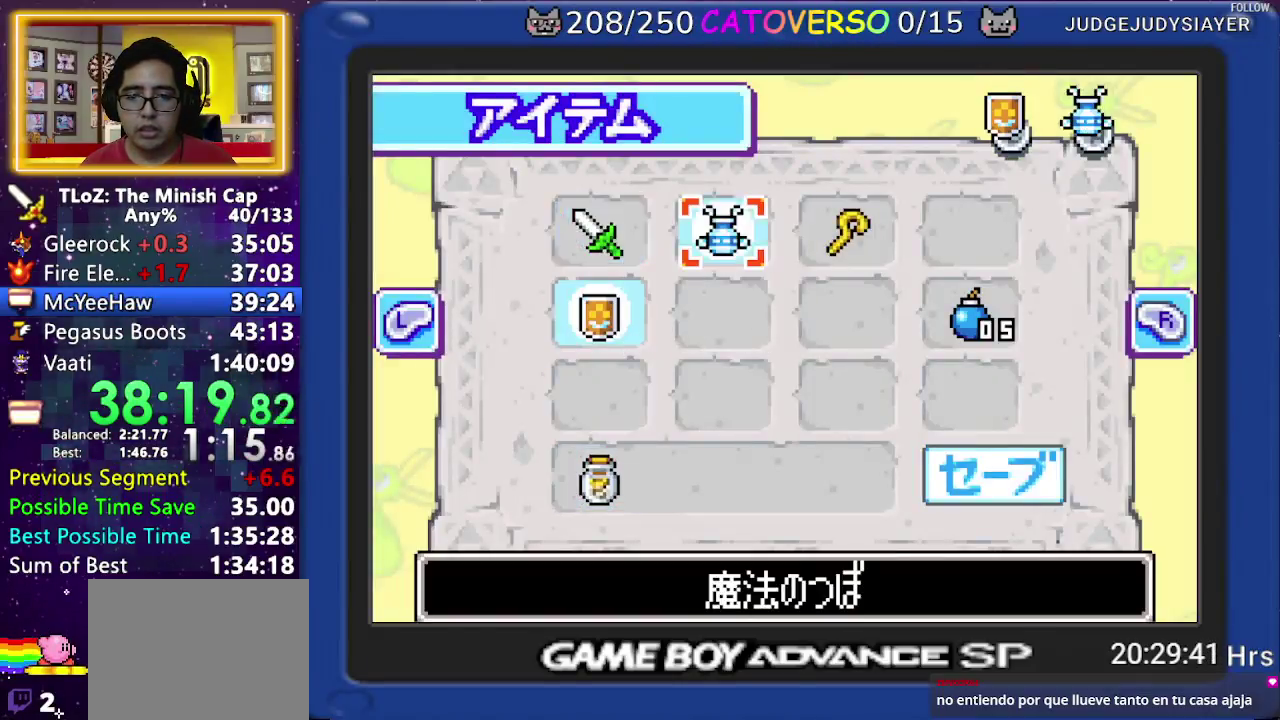
{"buttons": ["DPAD_DOWN"], "events": [[50, "A", "up"], [317, "DPAD_DOWN", "down"]]}
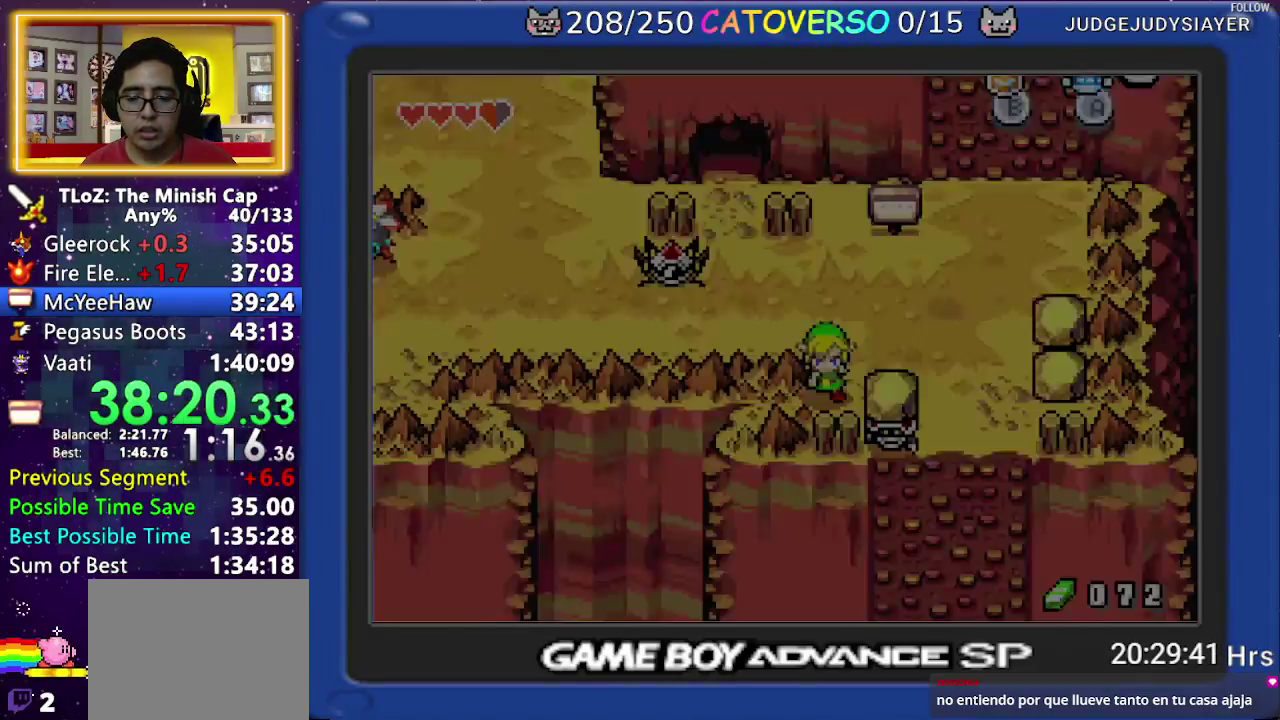
{"buttons": ["DPAD_DOWN"], "events": []}
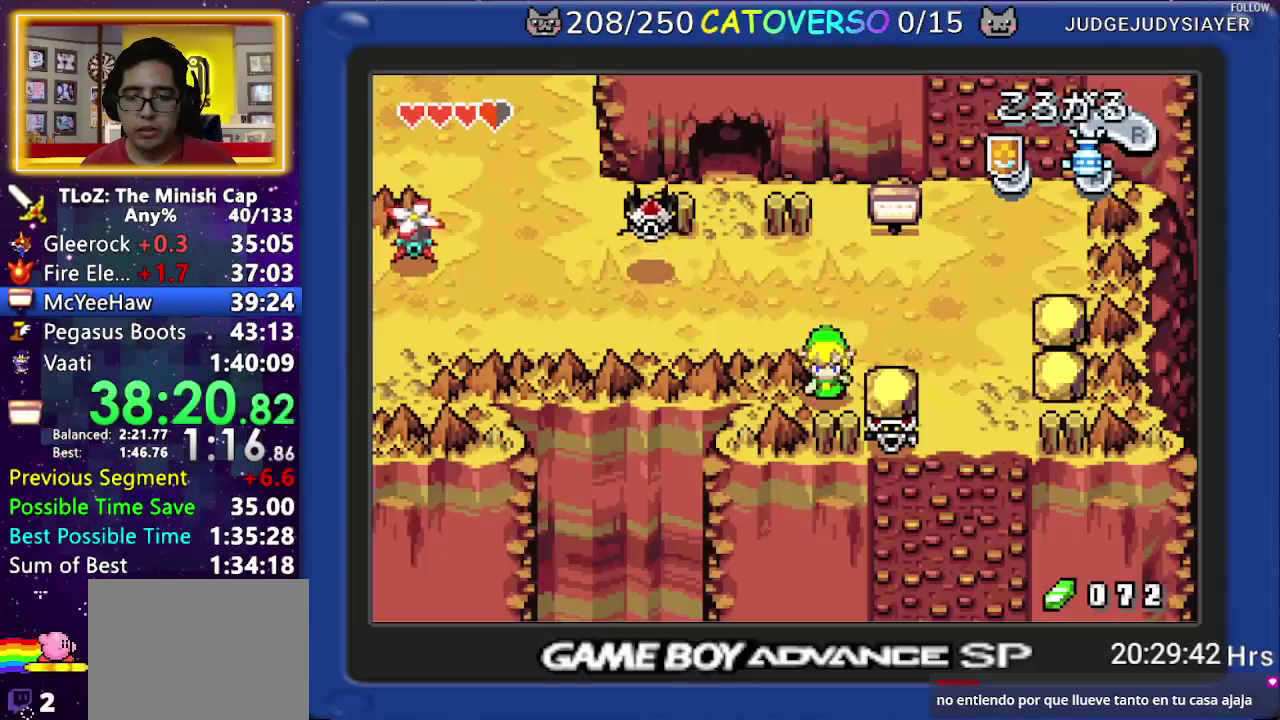
{"buttons": ["DPAD_DOWN"], "events": []}
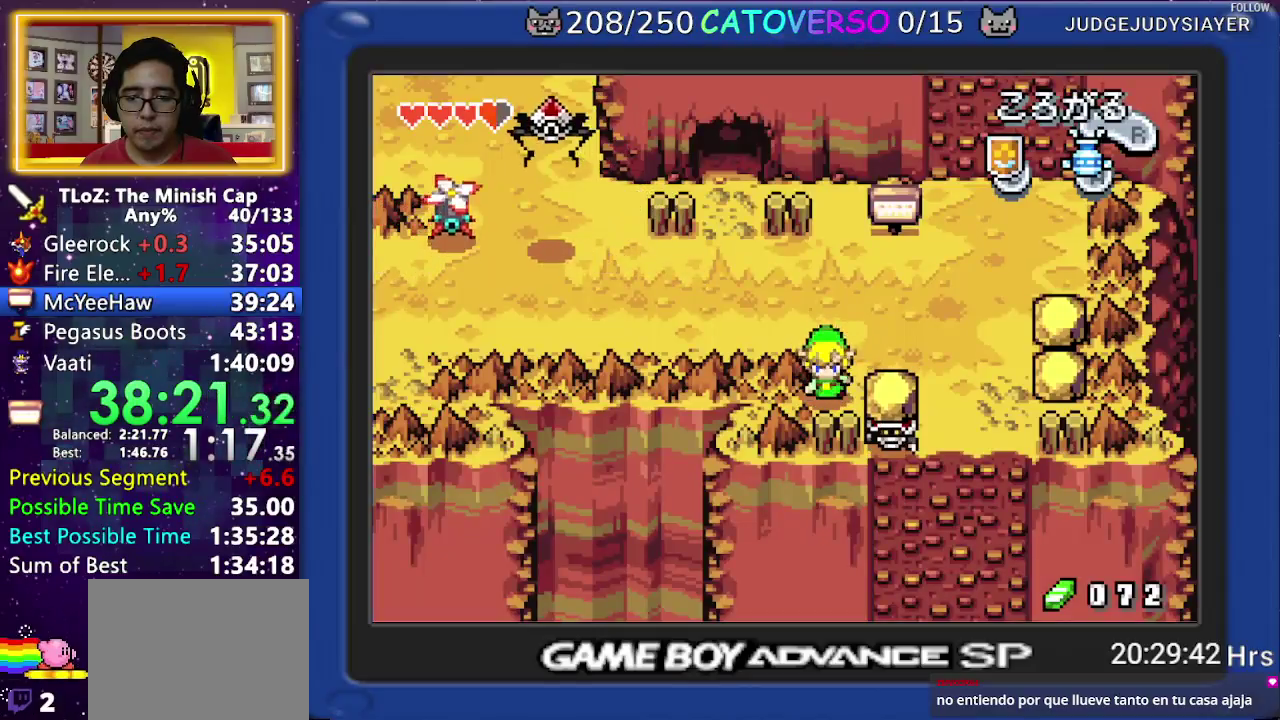
{"buttons": ["DPAD_DOWN"], "events": []}
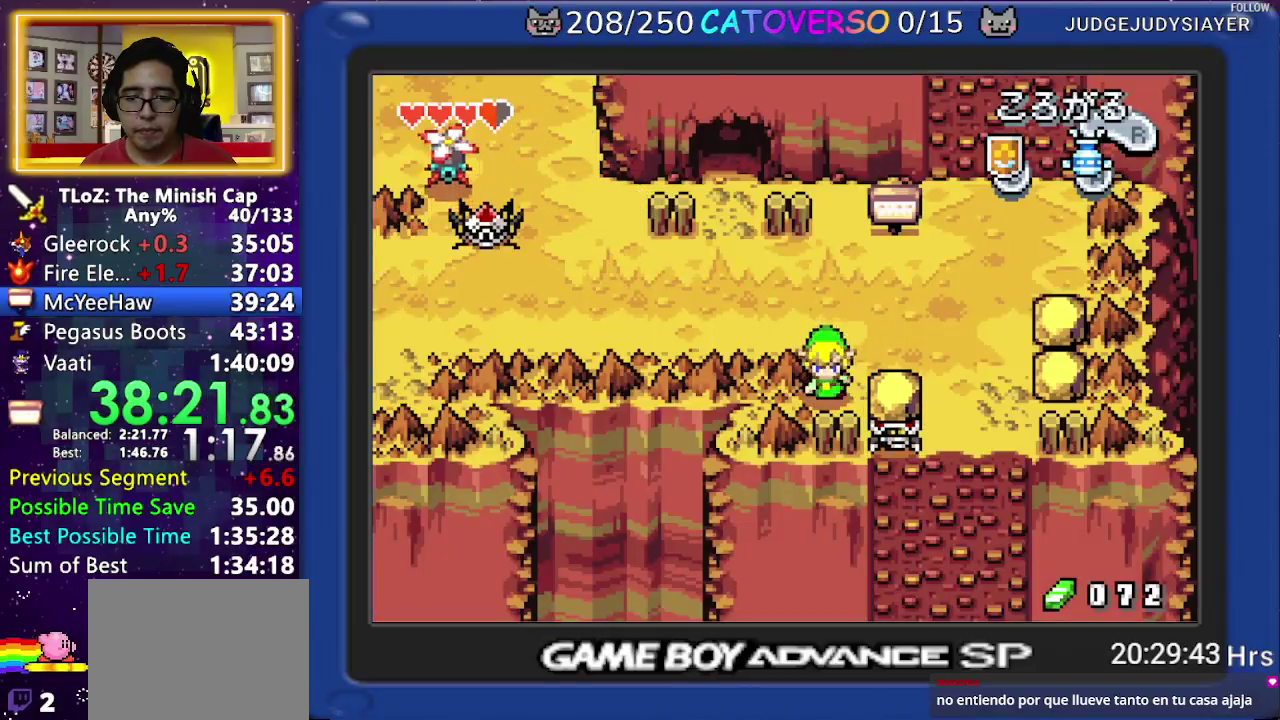
{"buttons": ["DPAD_DOWN"], "events": []}
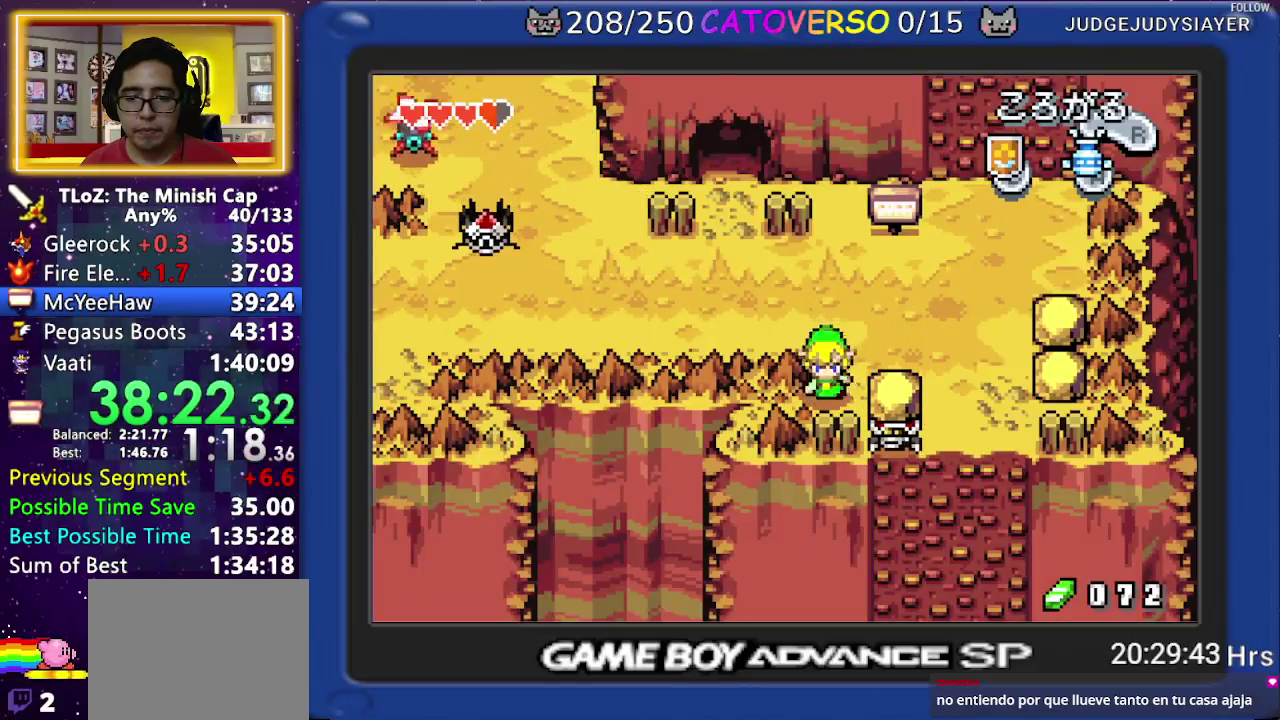
{"buttons": ["DPAD_DOWN"], "events": []}